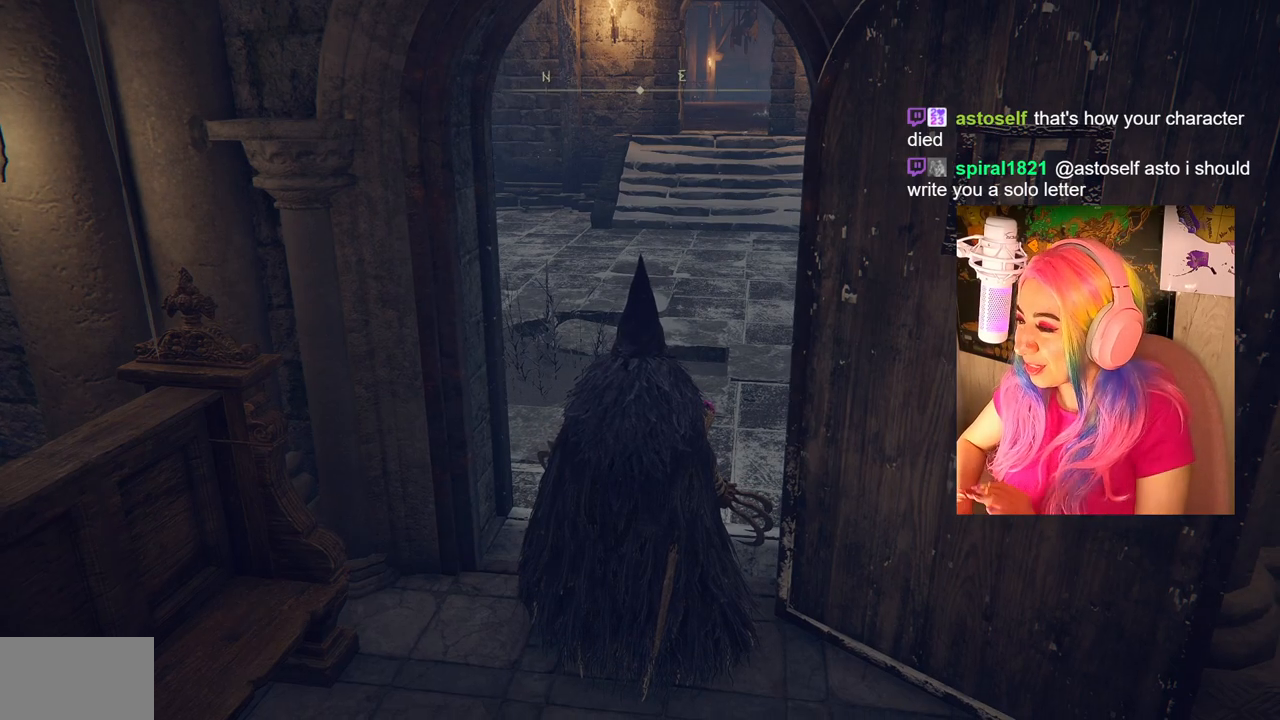
Gameplay with a controller (PlayStation layout); each line is a JSON object with the inputs held at the frame after it. "events" lists button and stick changes between this image and that frame as [ms after this image, input, new state], when the widget could be followed in between.
{"buttons": [], "left_stick": "up", "right_stick": "center", "events": [[200, "right_stick", "right"], [367, "left_stick", "up"], [367, "right_stick", "center"]]}
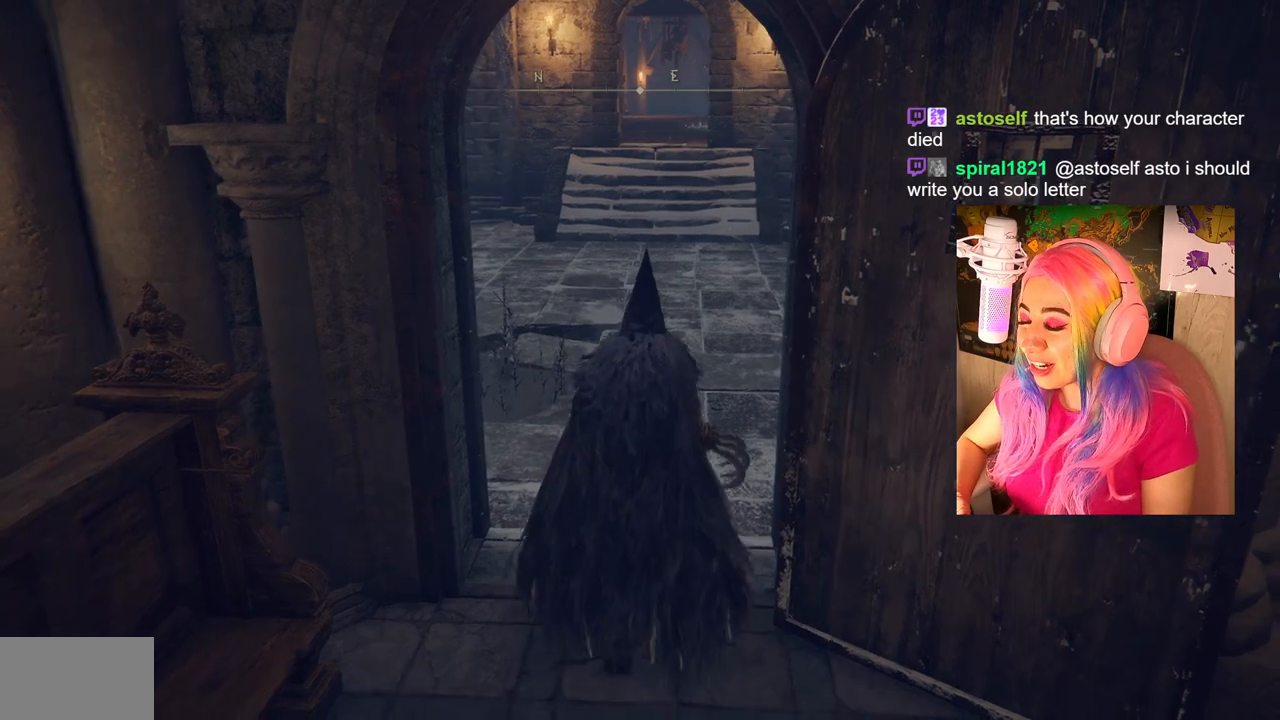
{"buttons": [], "left_stick": "up", "right_stick": "center", "events": []}
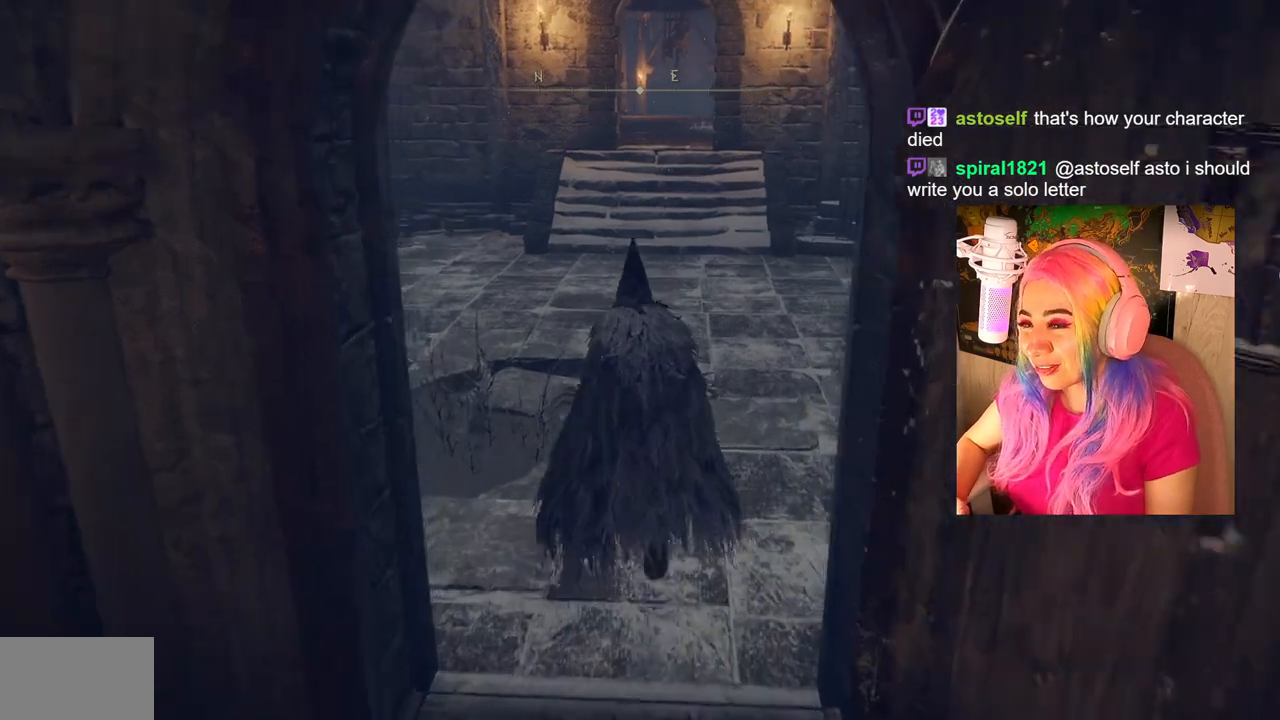
{"buttons": ["CIRCLE"], "left_stick": "up", "right_stick": "center", "events": [[267, "CIRCLE", "down"]]}
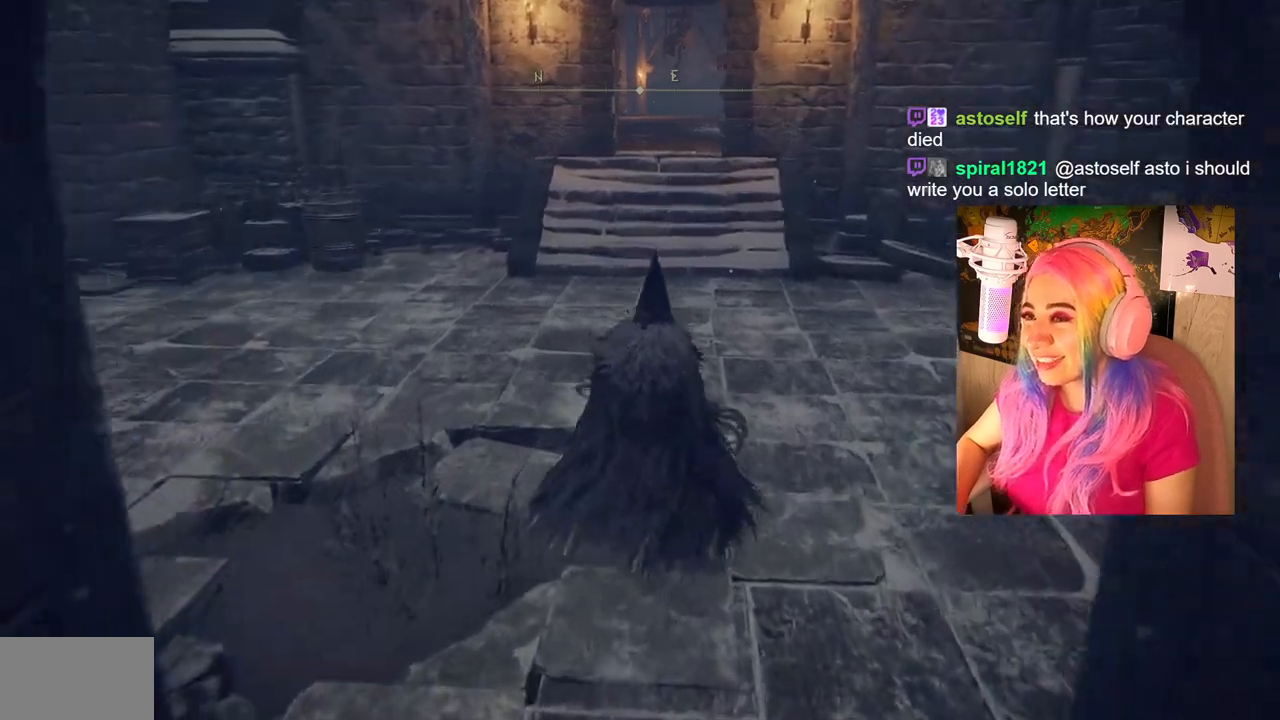
{"buttons": ["CIRCLE"], "left_stick": "up", "right_stick": "center", "events": []}
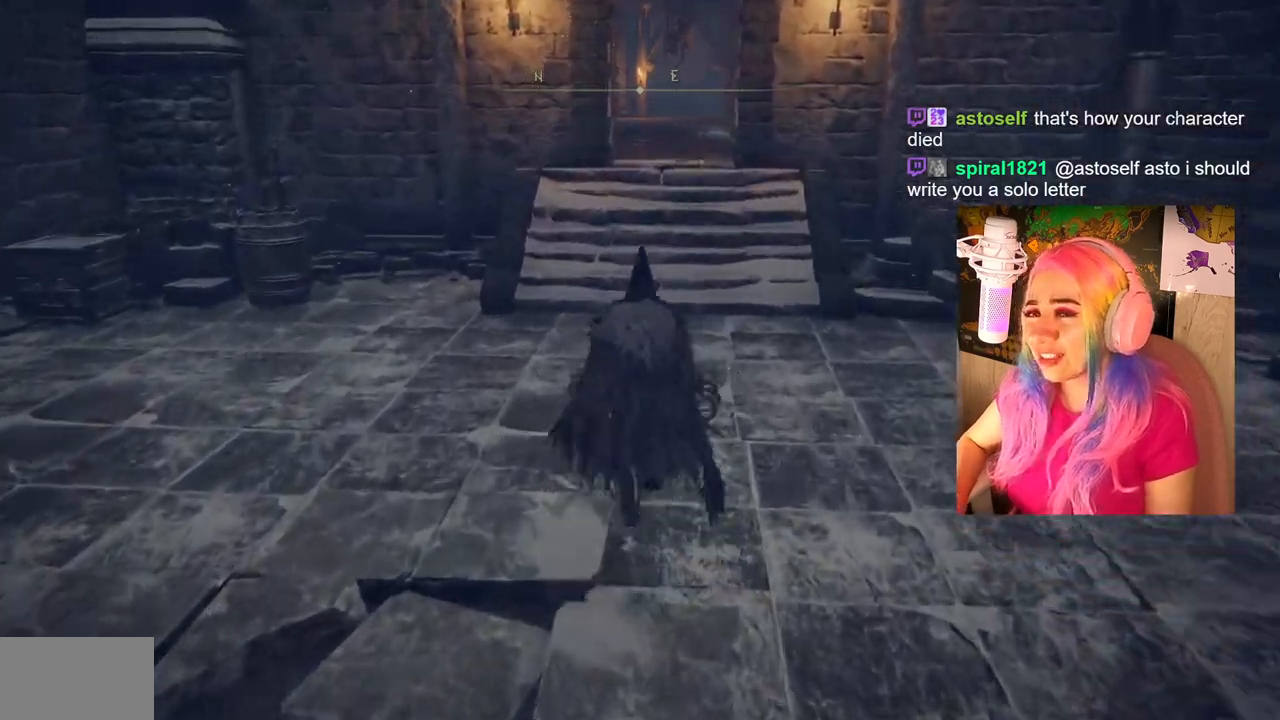
{"buttons": [], "left_stick": "up", "right_stick": "center", "events": [[467, "CIRCLE", "up"]]}
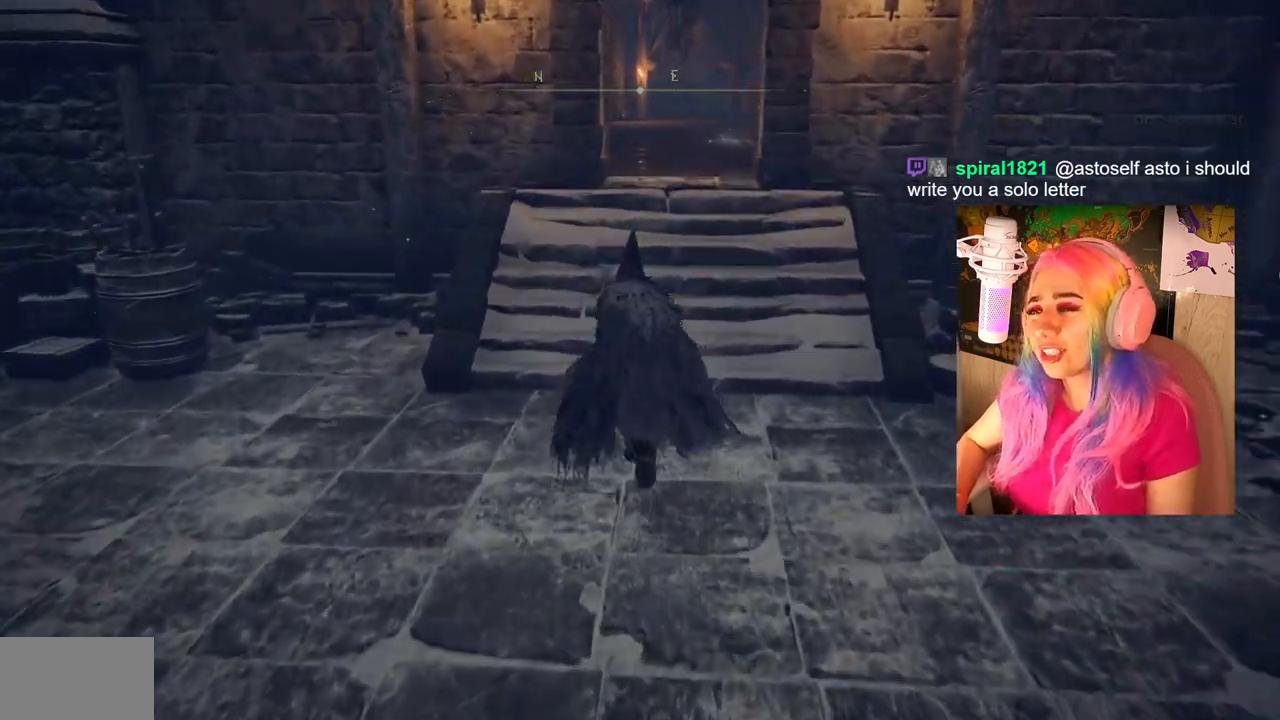
{"buttons": [], "left_stick": "up", "right_stick": "center", "events": [[400, "right_stick", "up"], [467, "right_stick", "center"]]}
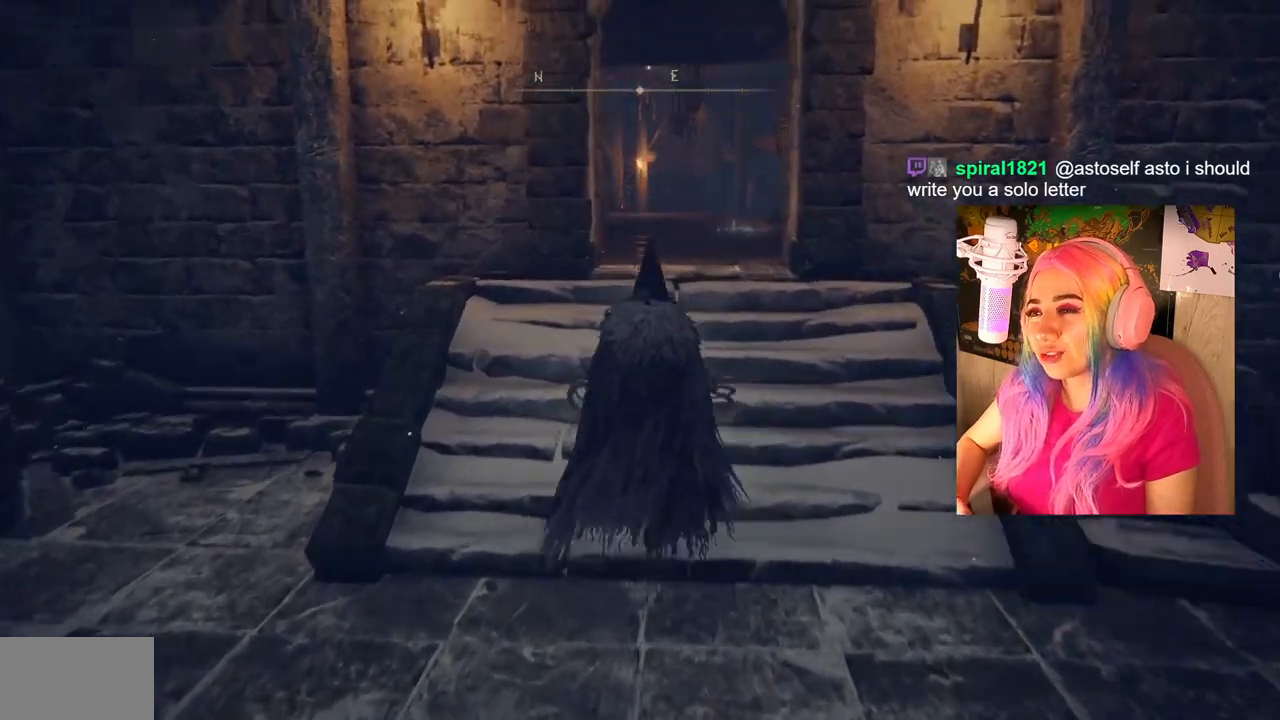
{"buttons": ["CIRCLE"], "left_stick": "up", "right_stick": "center", "events": [[133, "CIRCLE", "down"]]}
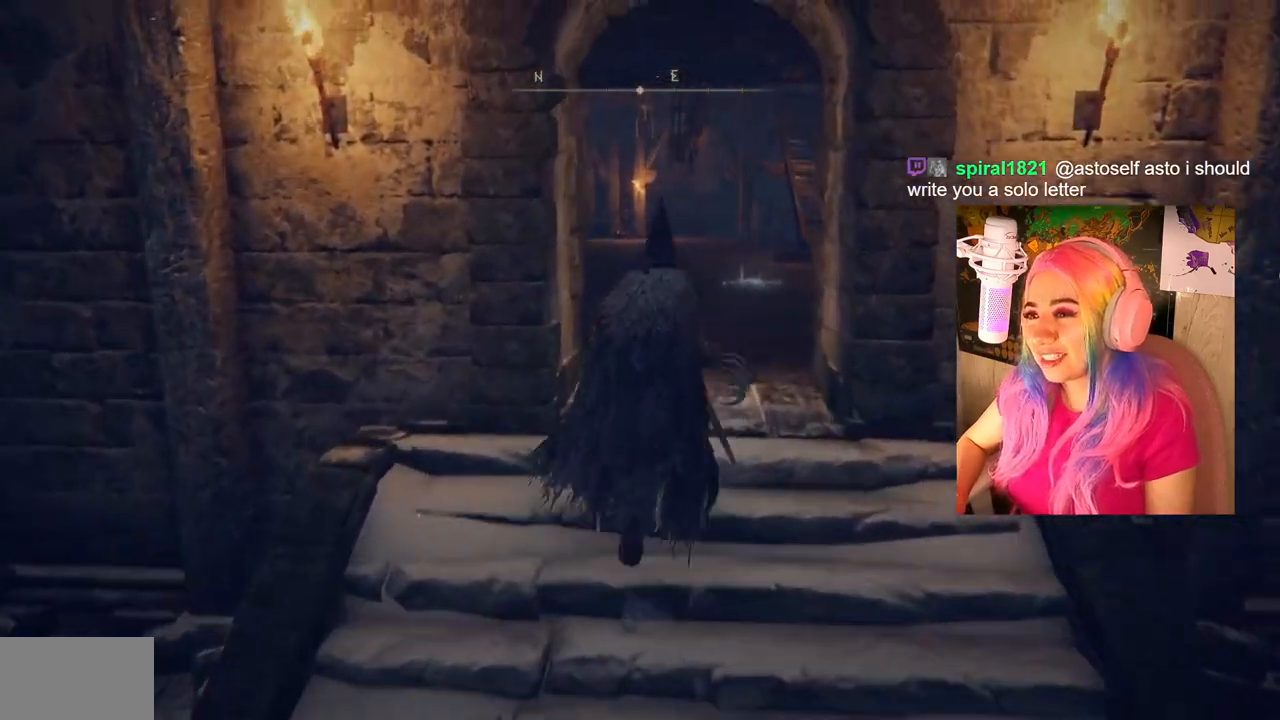
{"buttons": ["CIRCLE"], "left_stick": "up", "right_stick": "center", "events": []}
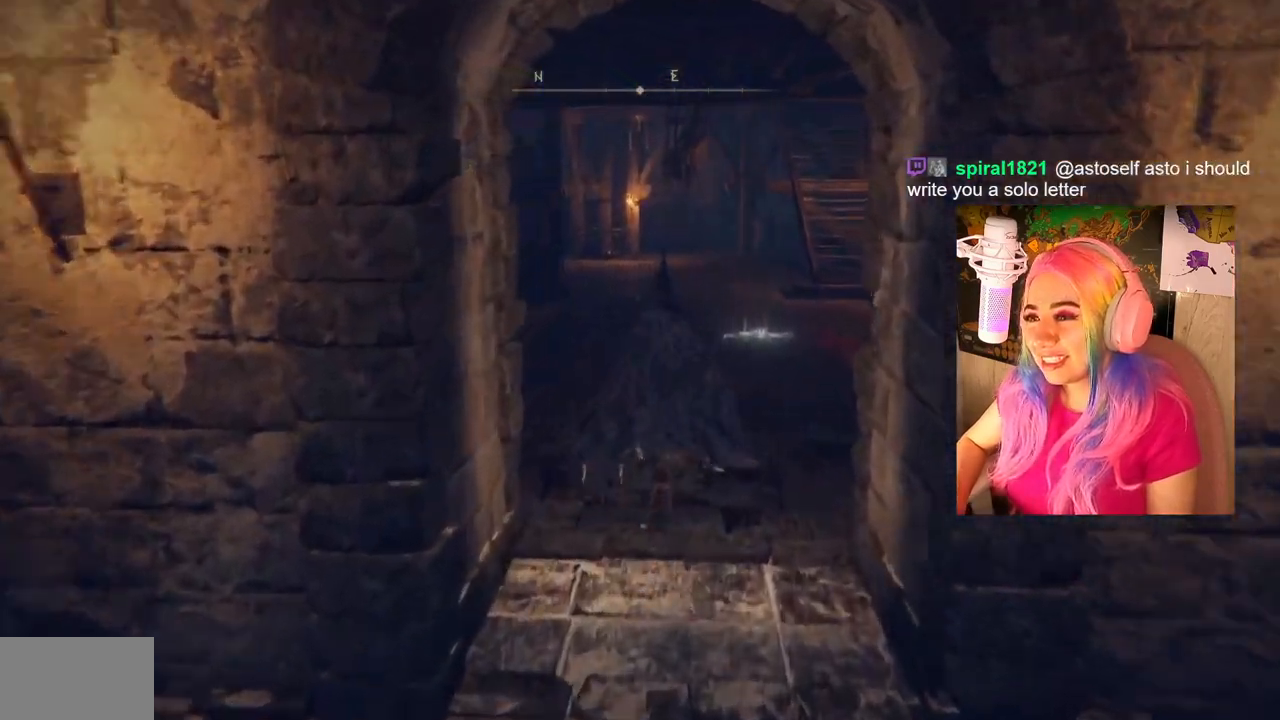
{"buttons": ["CIRCLE"], "left_stick": "up", "right_stick": "center", "events": []}
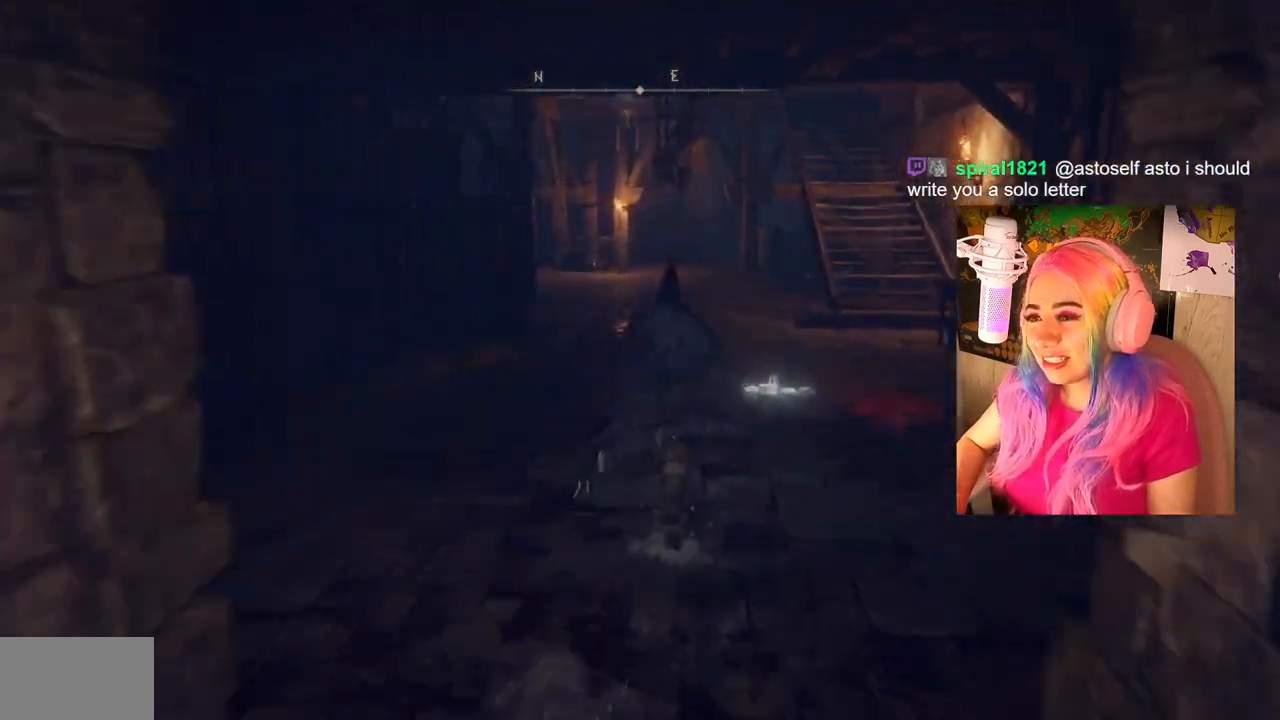
{"buttons": ["CIRCLE"], "left_stick": "up", "right_stick": "center", "events": []}
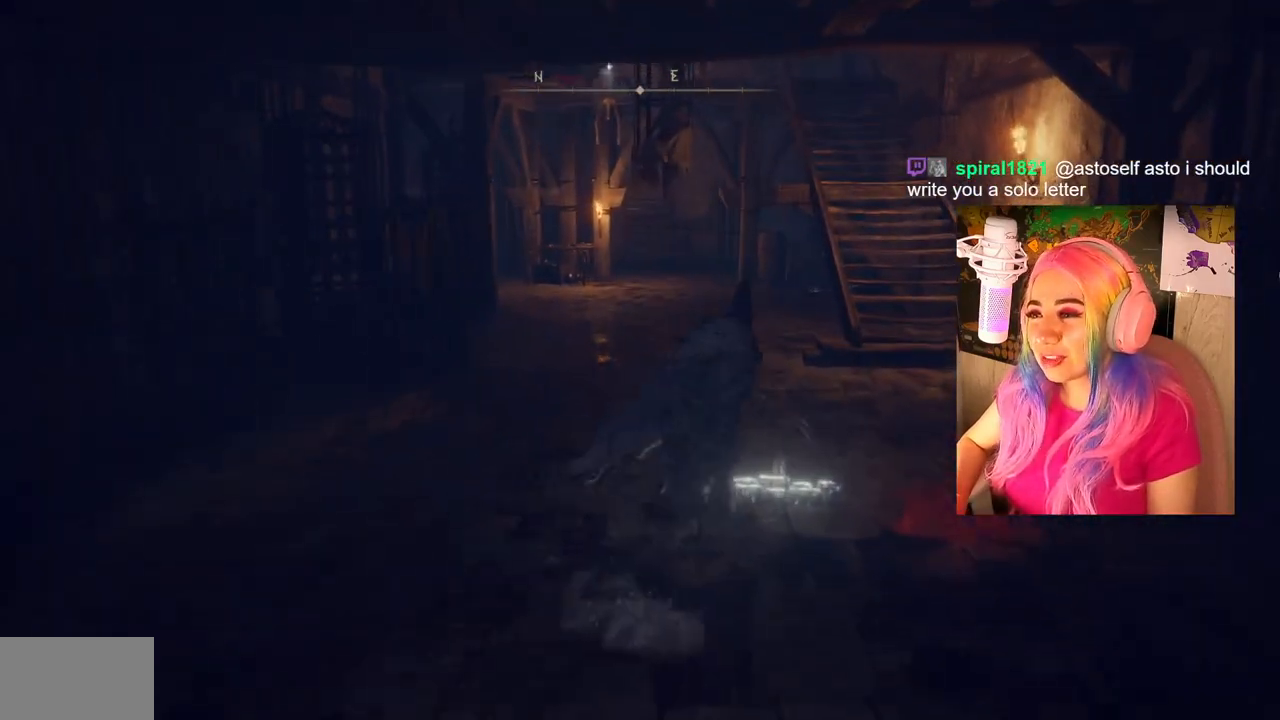
{"buttons": ["CIRCLE"], "left_stick": "up", "right_stick": "center", "events": []}
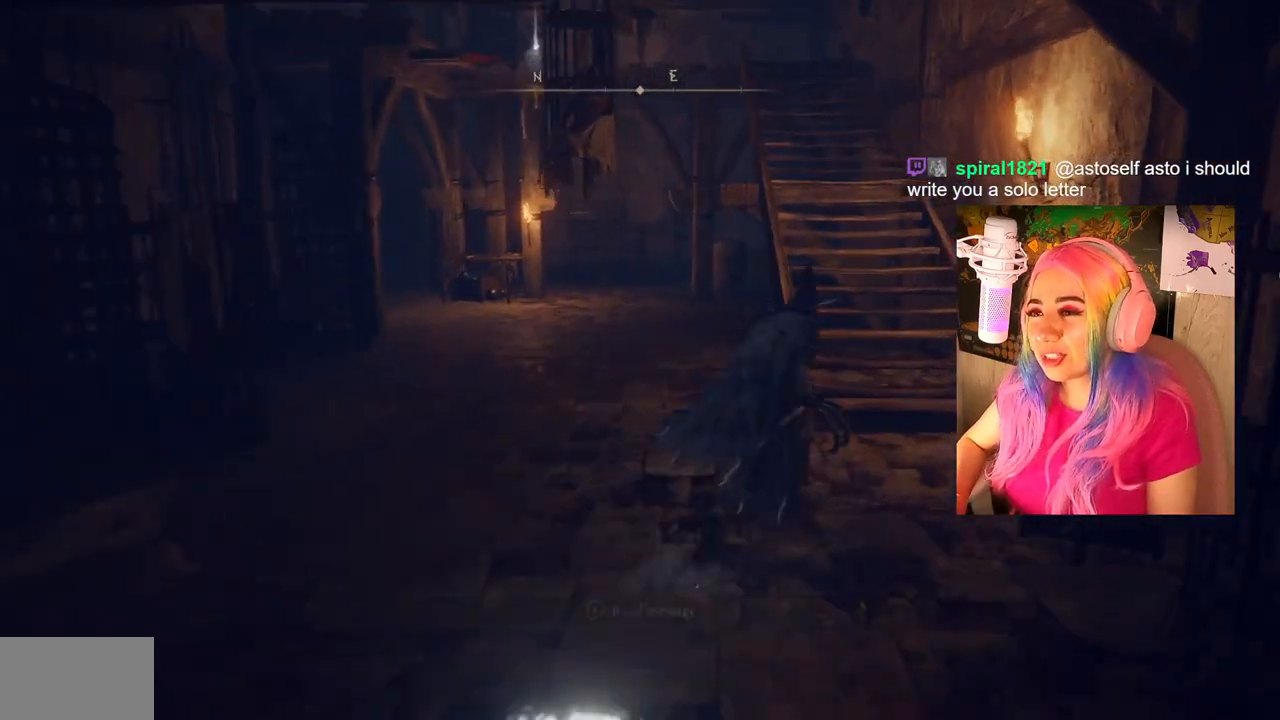
{"buttons": ["CIRCLE"], "left_stick": "up", "right_stick": "center", "events": []}
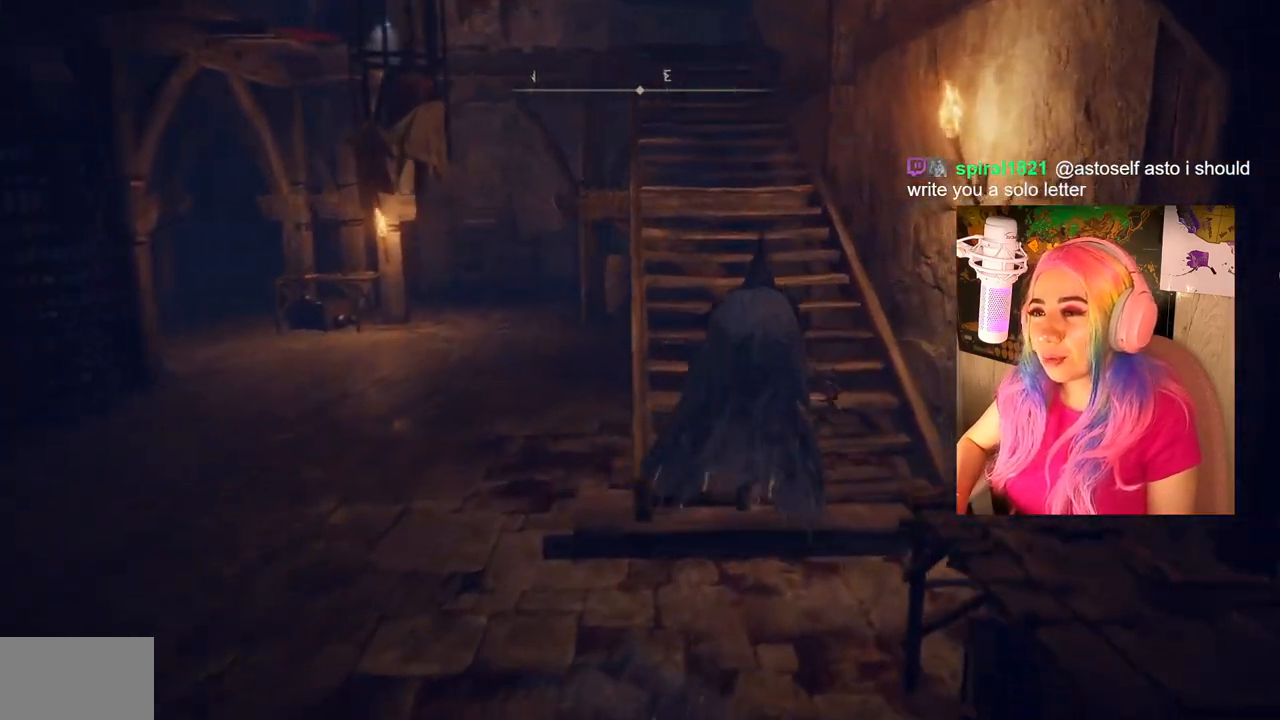
{"buttons": ["CIRCLE"], "left_stick": "up", "right_stick": "center", "events": []}
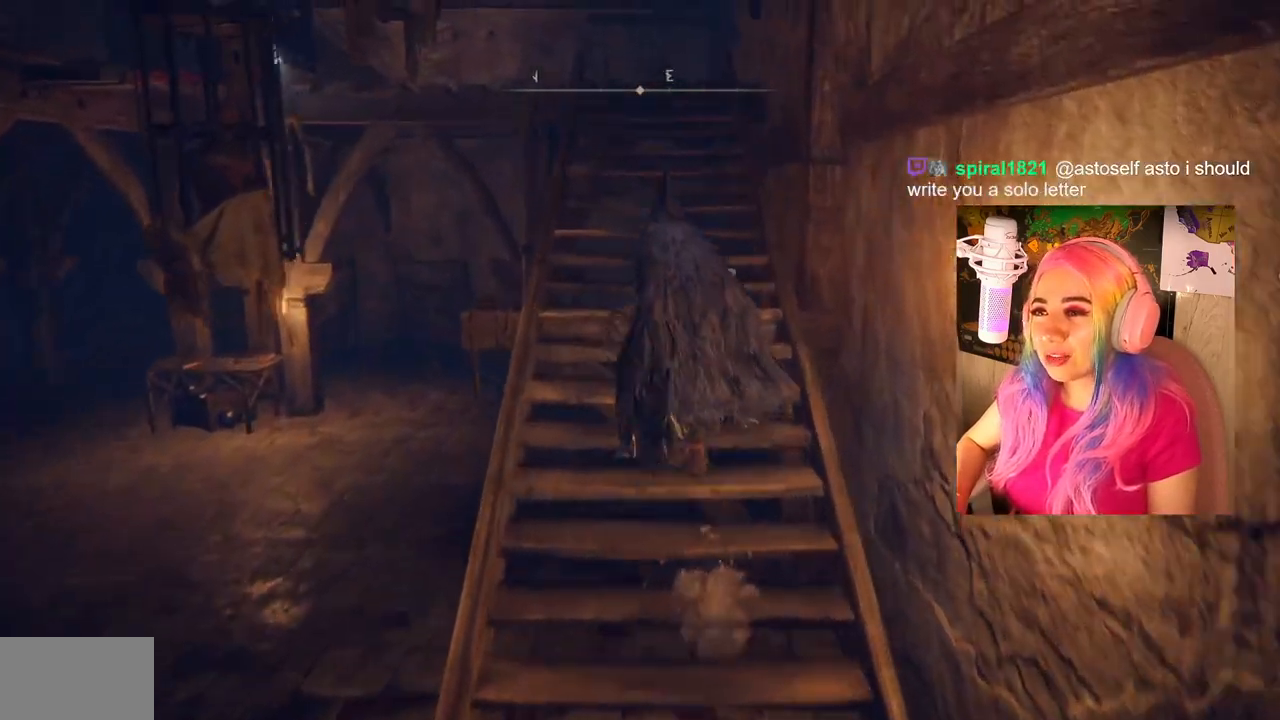
{"buttons": ["CIRCLE"], "left_stick": "up", "right_stick": "center", "events": []}
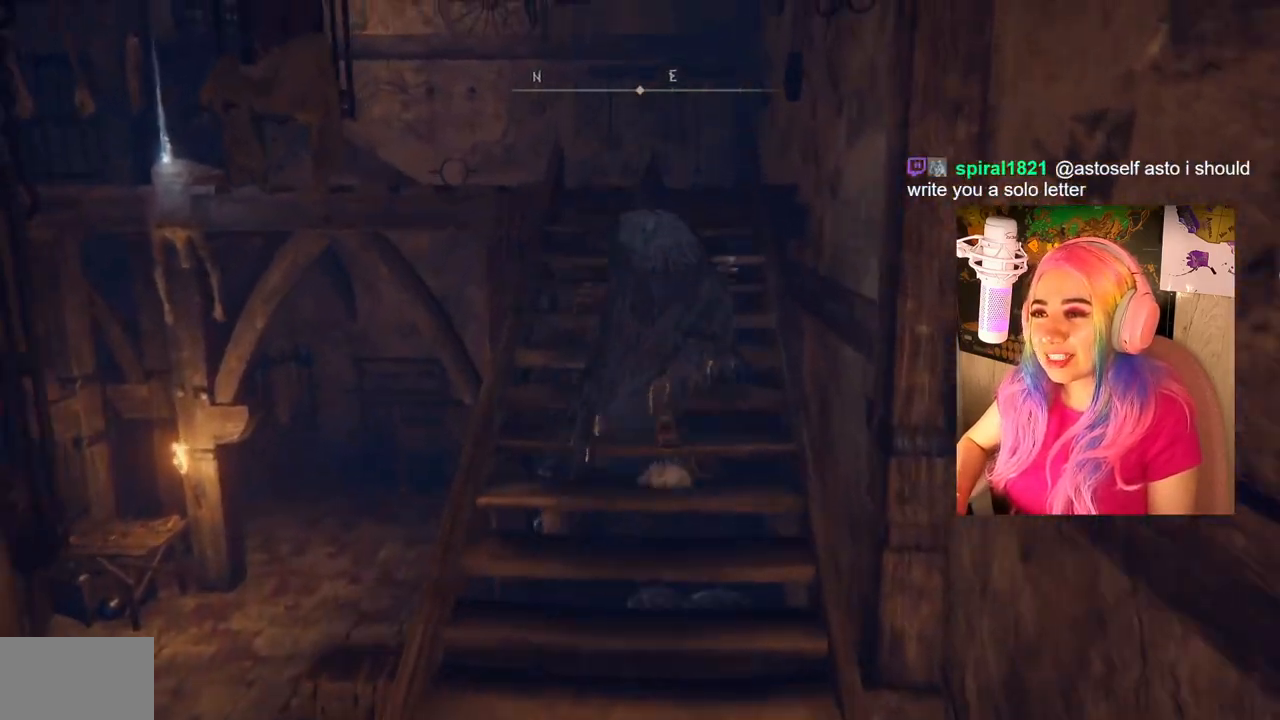
{"buttons": [], "left_stick": "up", "right_stick": "center", "events": [[417, "CIRCLE", "up"]]}
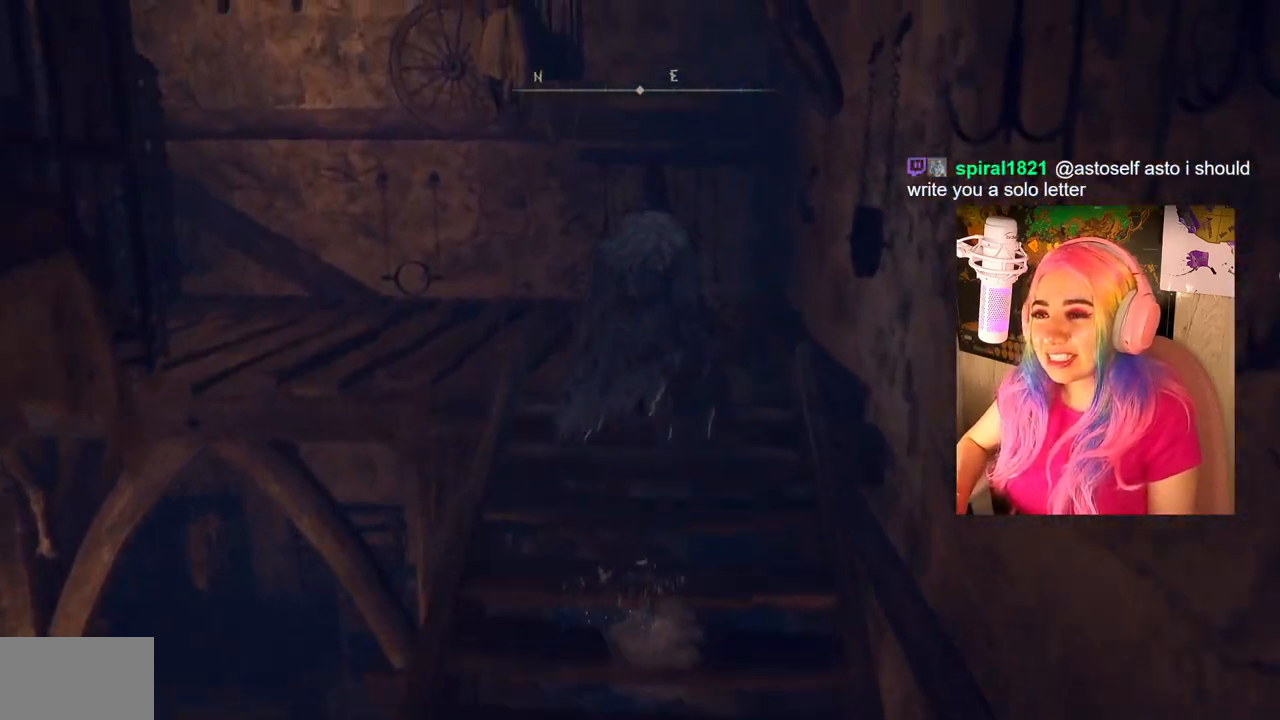
{"buttons": [], "left_stick": "up", "right_stick": "left", "events": [[83, "right_stick", "left"]]}
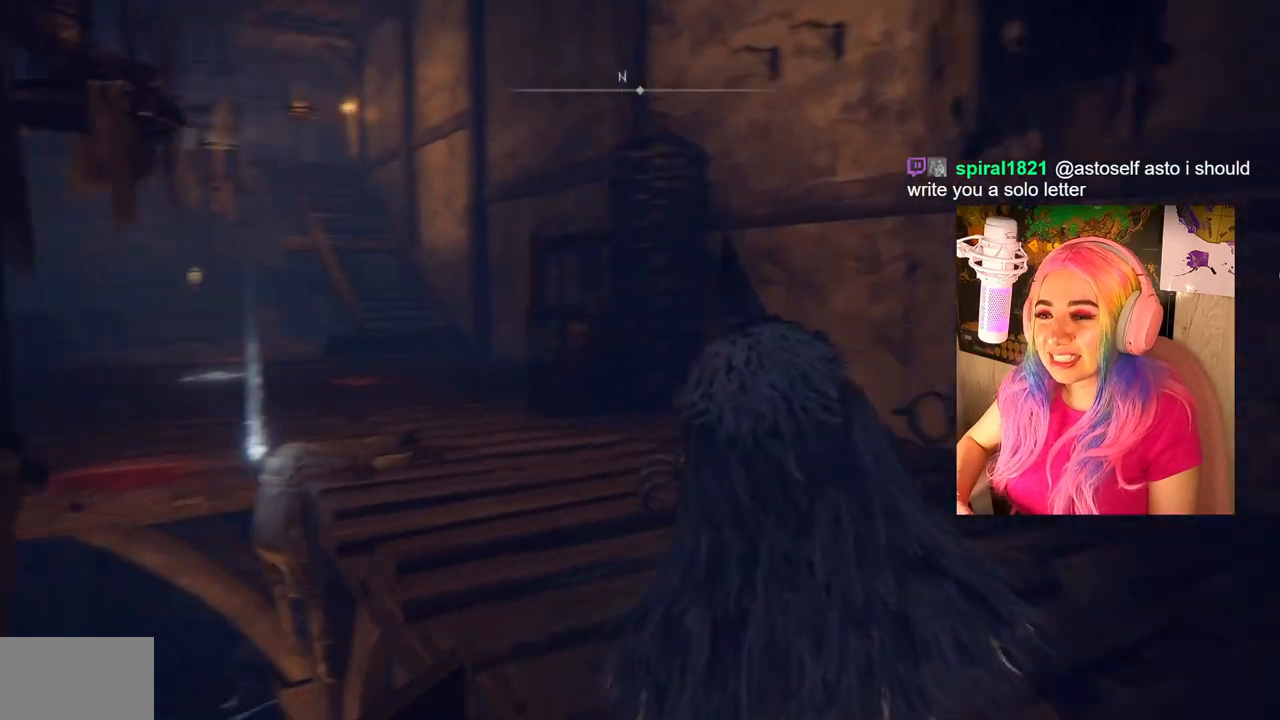
{"buttons": [], "left_stick": "up", "right_stick": "center", "events": [[250, "right_stick", "center"]]}
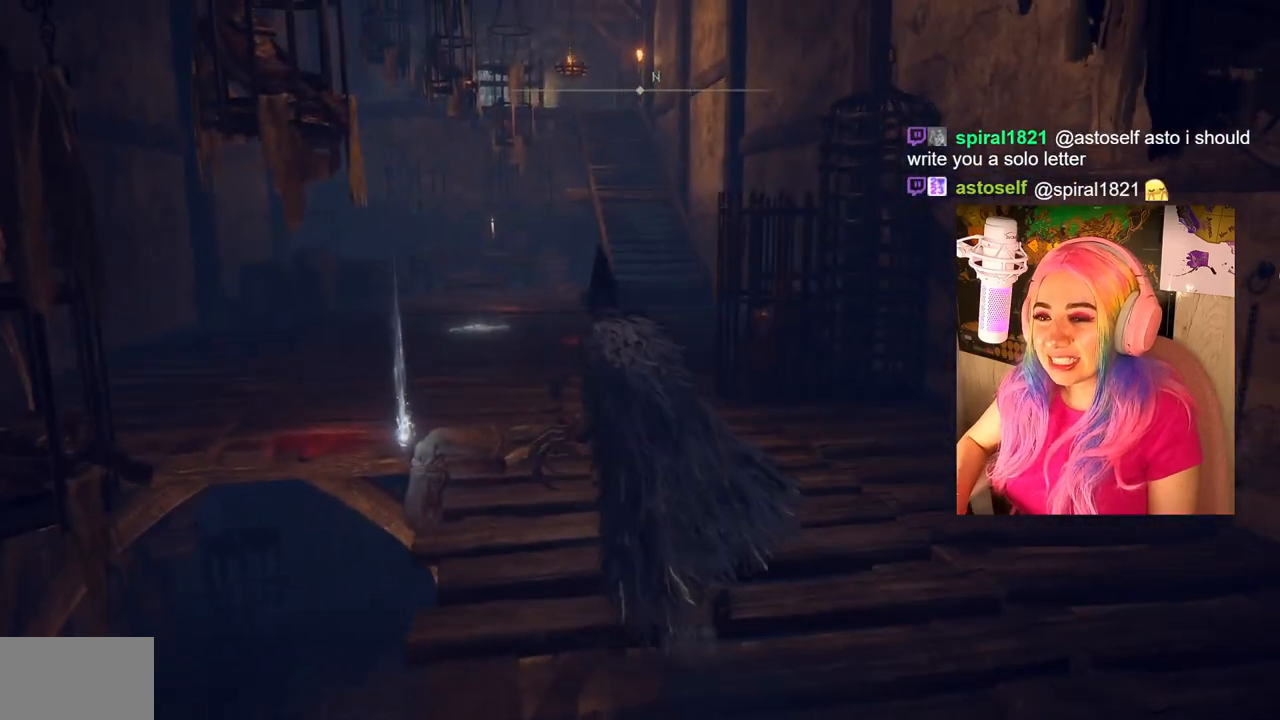
{"buttons": [], "left_stick": "up", "right_stick": "center", "events": []}
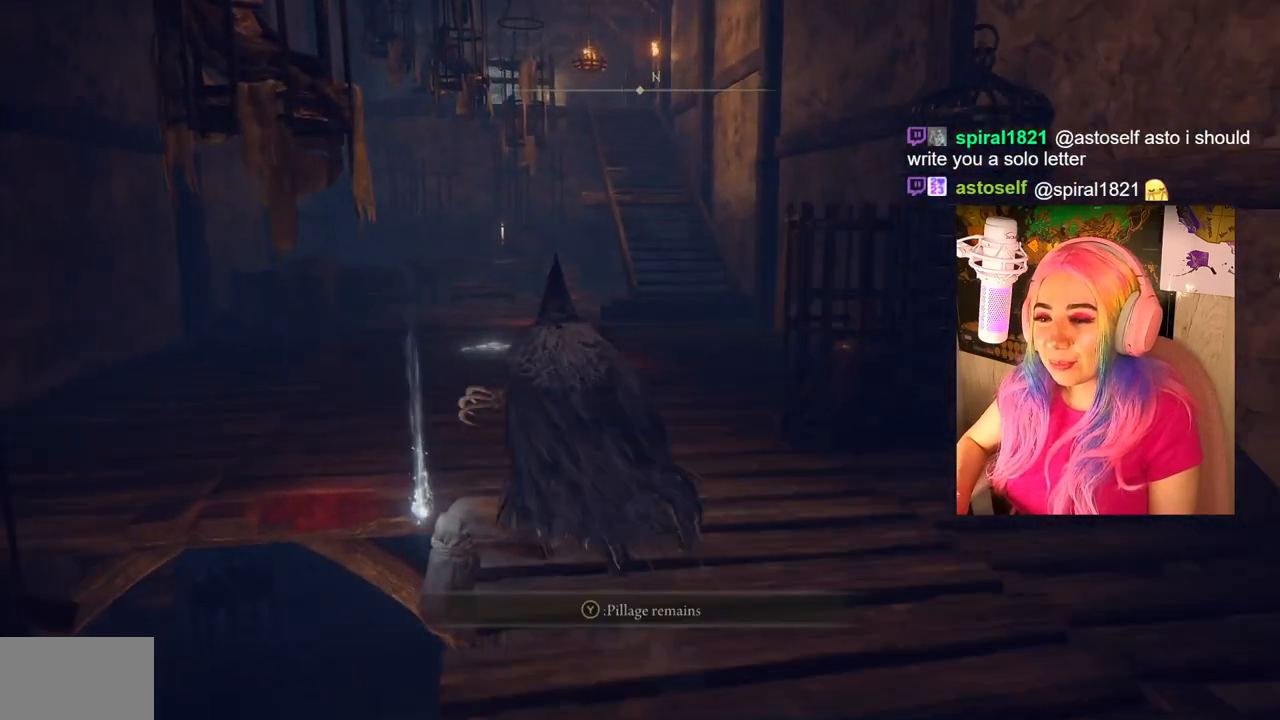
{"buttons": [], "left_stick": "up", "right_stick": "center", "events": [[67, "TRIANGLE", "down"], [183, "TRIANGLE", "up"], [250, "TRIANGLE", "down"], [367, "TRIANGLE", "up"]]}
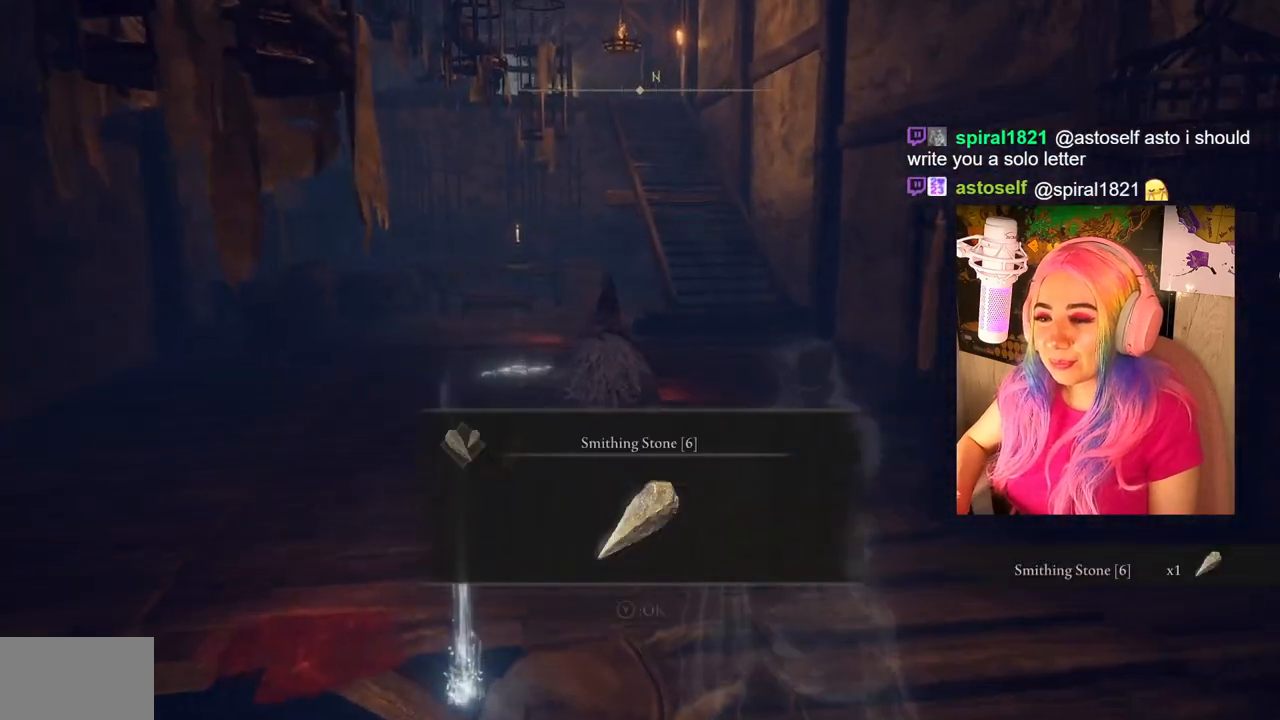
{"buttons": [], "left_stick": "up", "right_stick": "center", "events": [[267, "TRIANGLE", "down"], [367, "TRIANGLE", "up"]]}
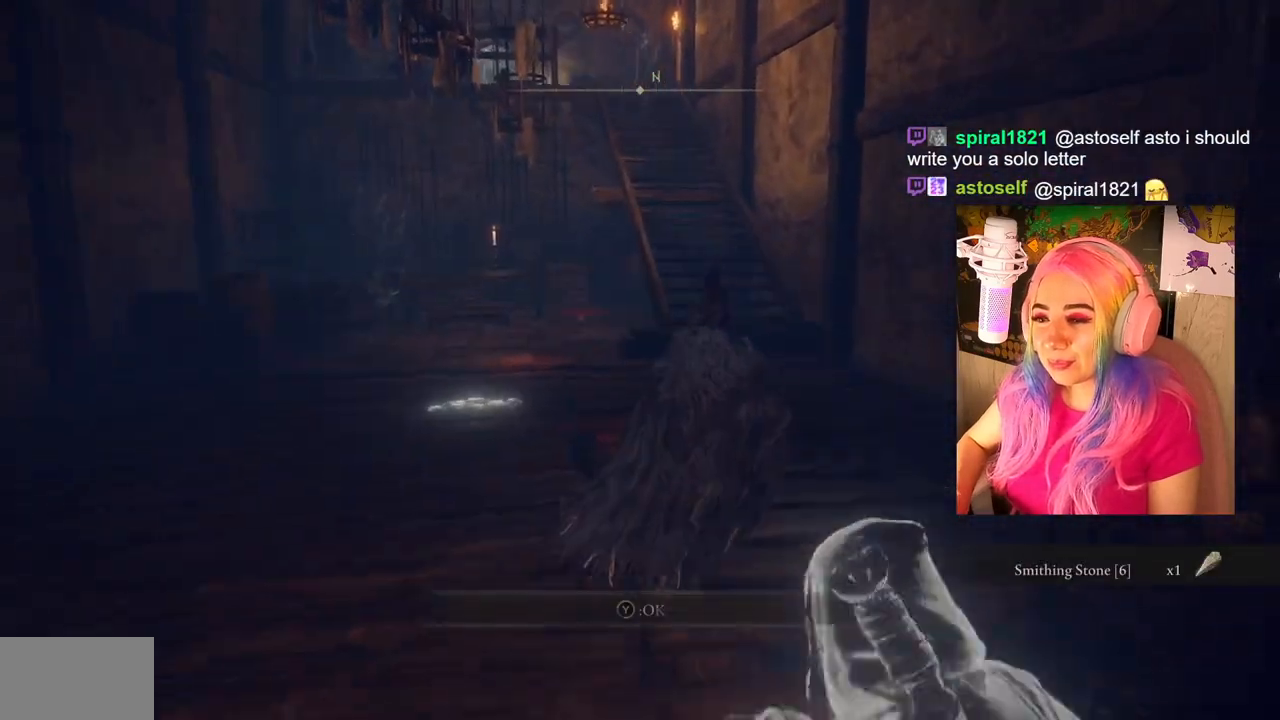
{"buttons": ["CIRCLE"], "left_stick": "up", "right_stick": "center", "events": [[17, "CIRCLE", "down"]]}
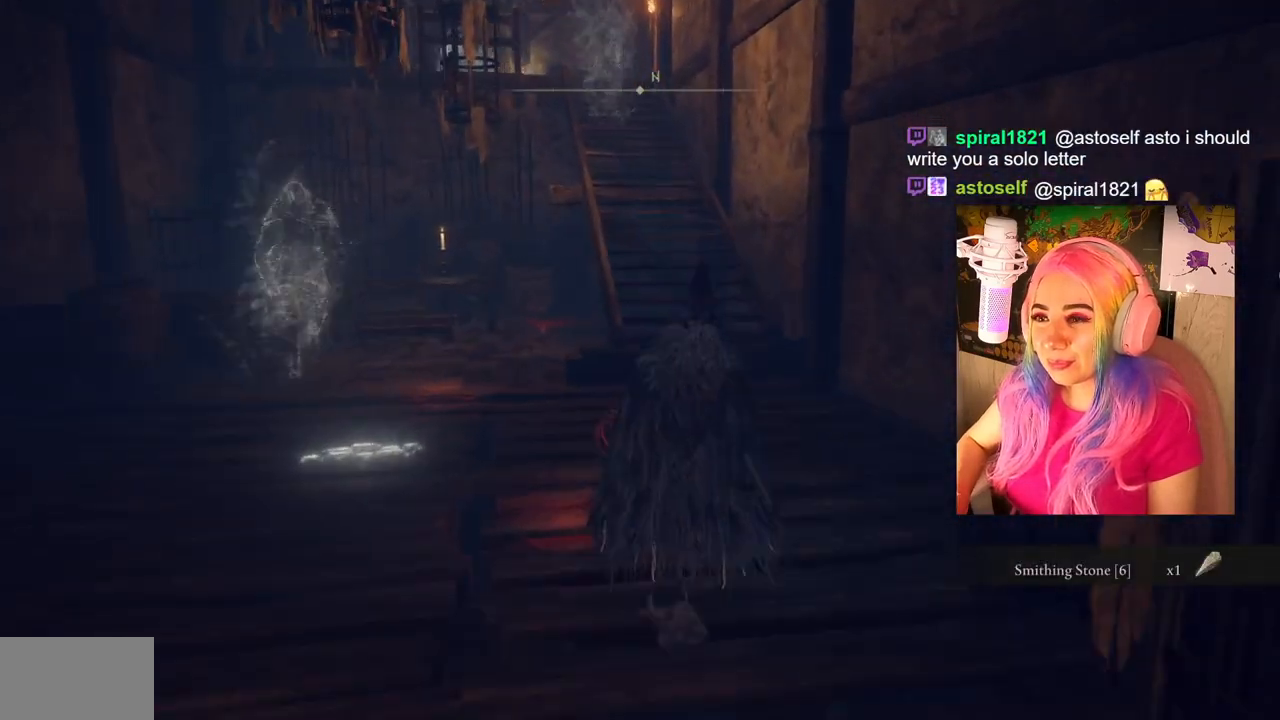
{"buttons": ["CIRCLE"], "left_stick": "up", "right_stick": "center", "events": []}
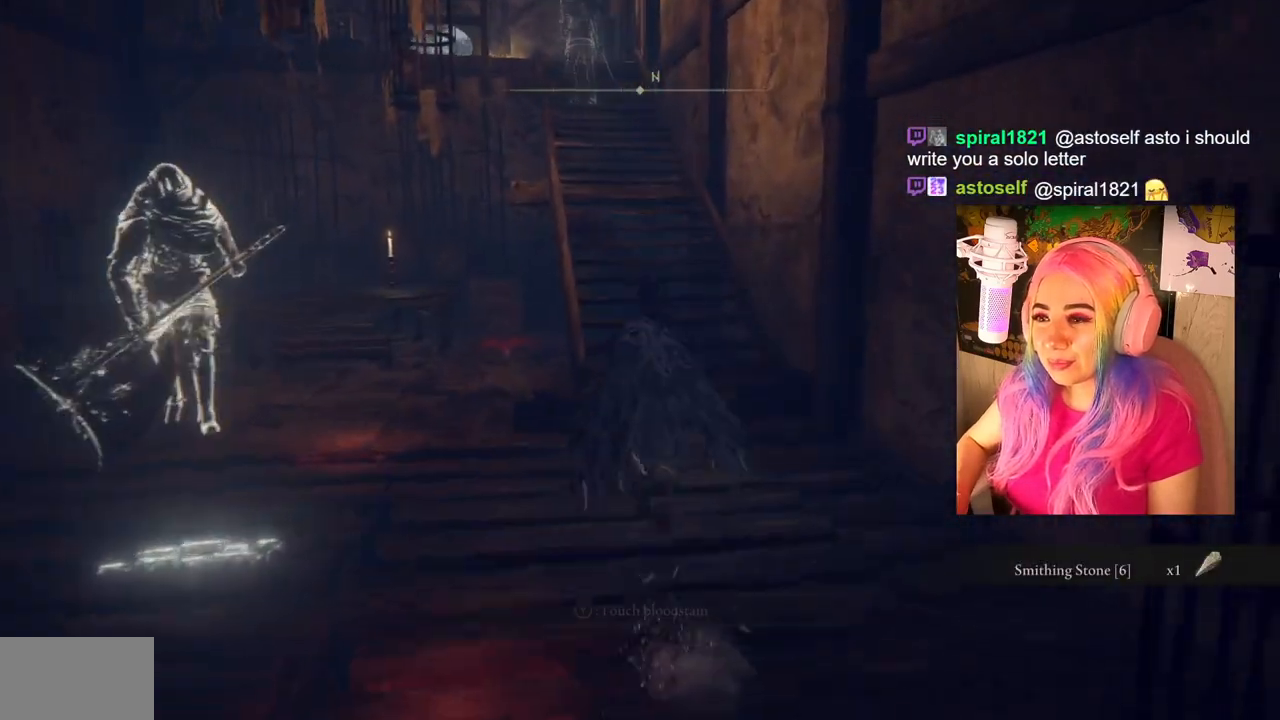
{"buttons": ["CIRCLE"], "left_stick": "up", "right_stick": "center", "events": []}
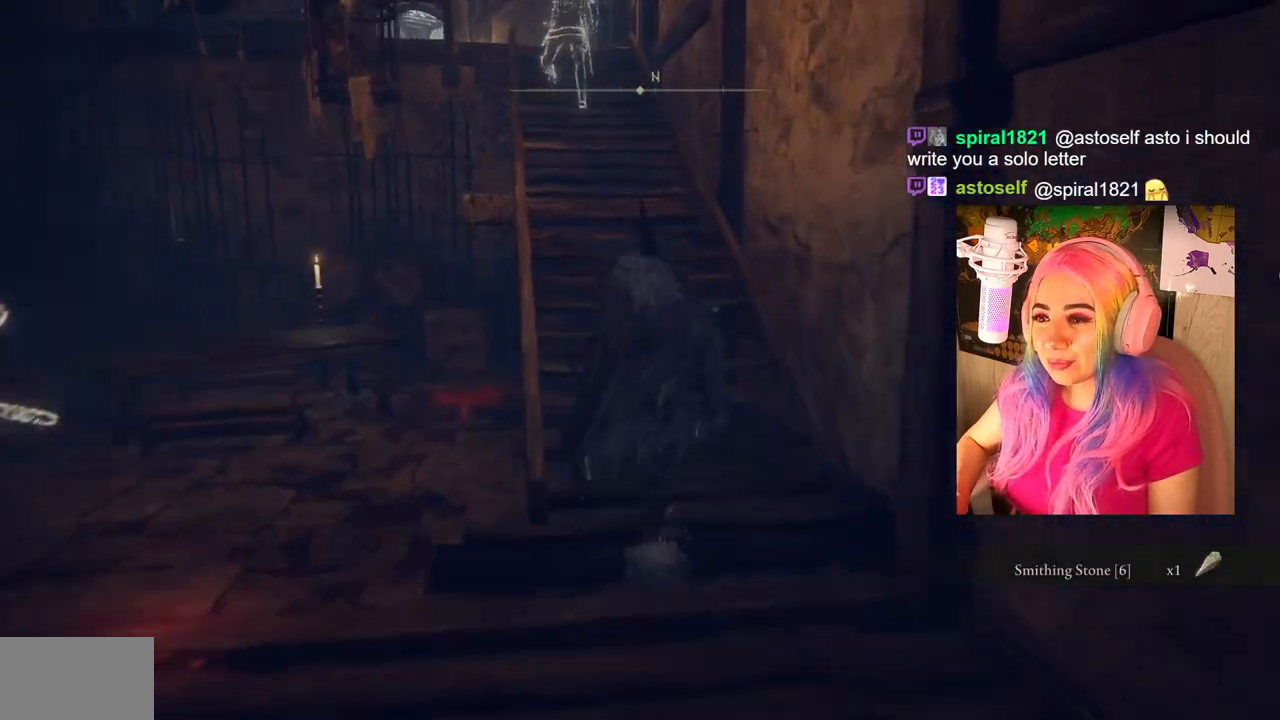
{"buttons": ["CIRCLE"], "left_stick": "up", "right_stick": "center", "events": []}
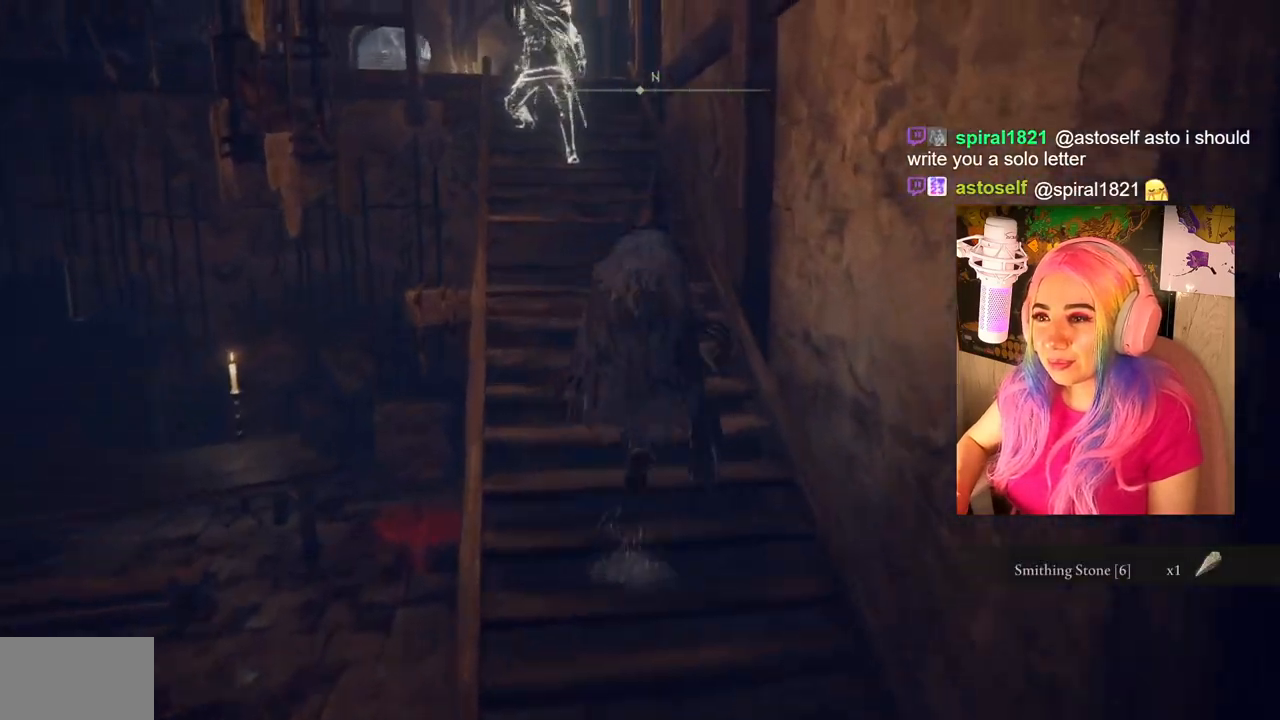
{"buttons": ["CIRCLE"], "left_stick": "up", "right_stick": "center", "events": []}
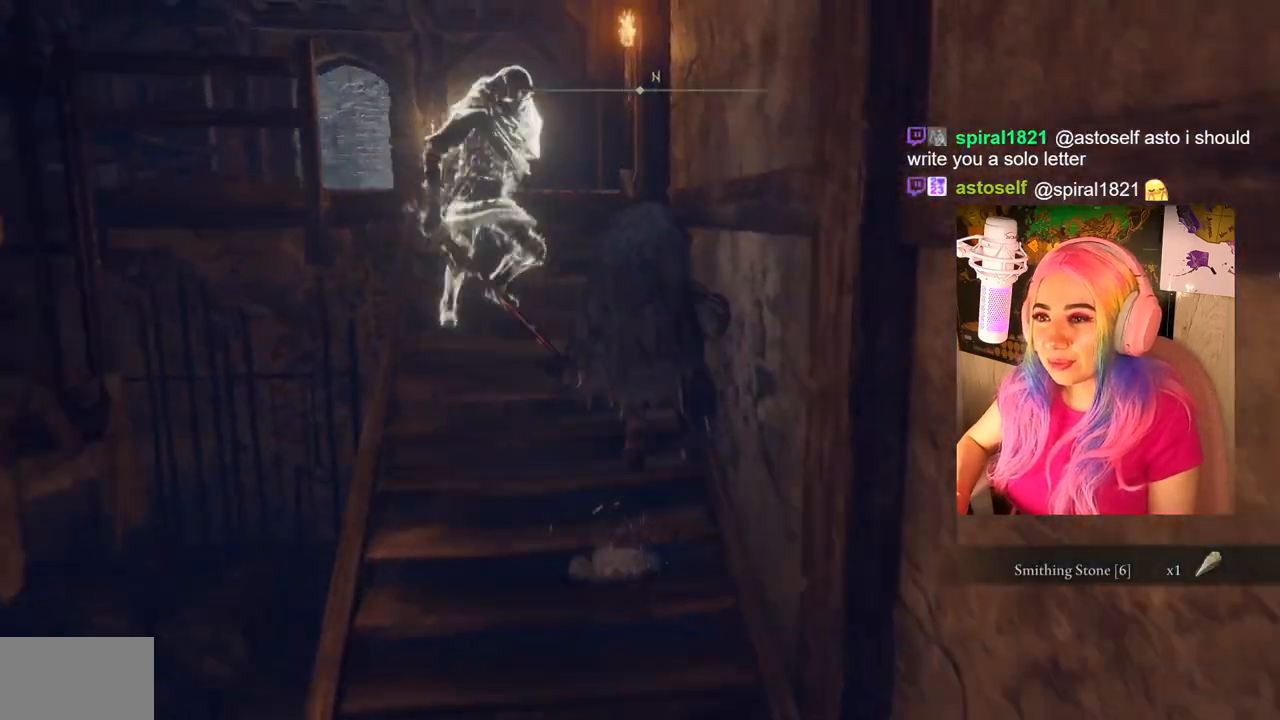
{"buttons": ["CIRCLE"], "left_stick": "up-left", "right_stick": "center", "events": [[267, "left_stick", "up-left"]]}
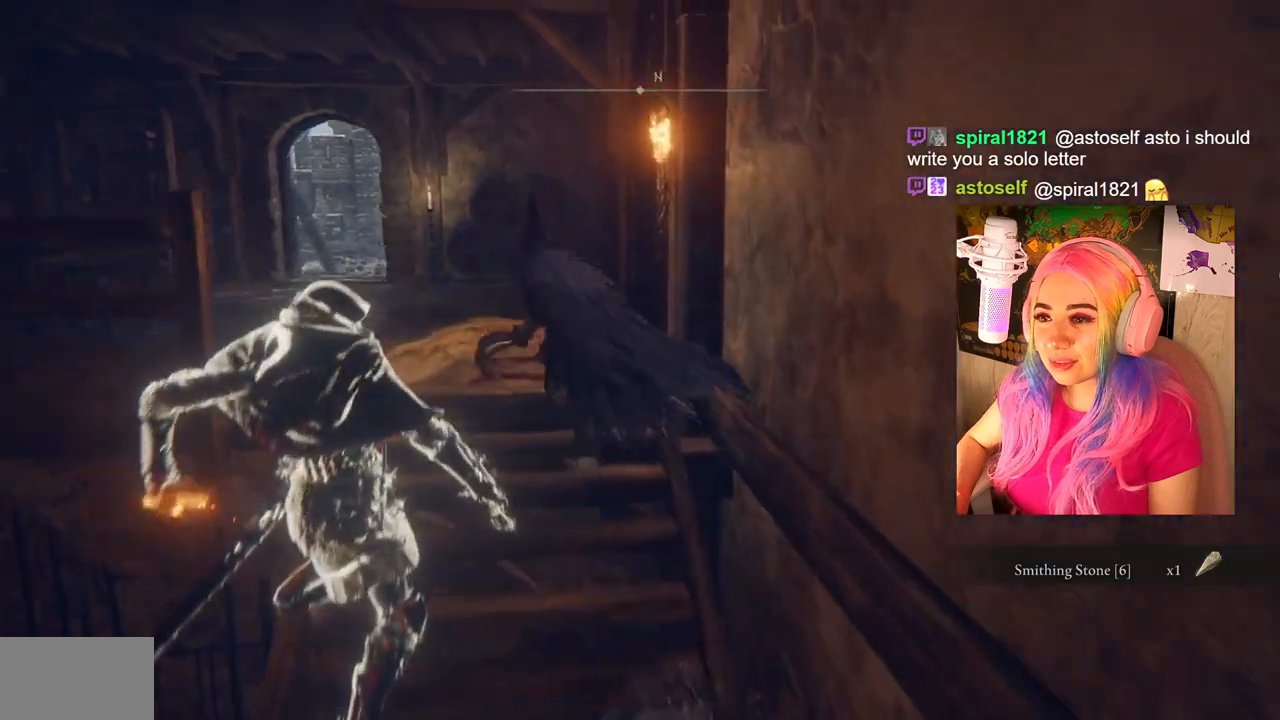
{"buttons": ["CIRCLE"], "left_stick": "up-left", "right_stick": "center", "events": []}